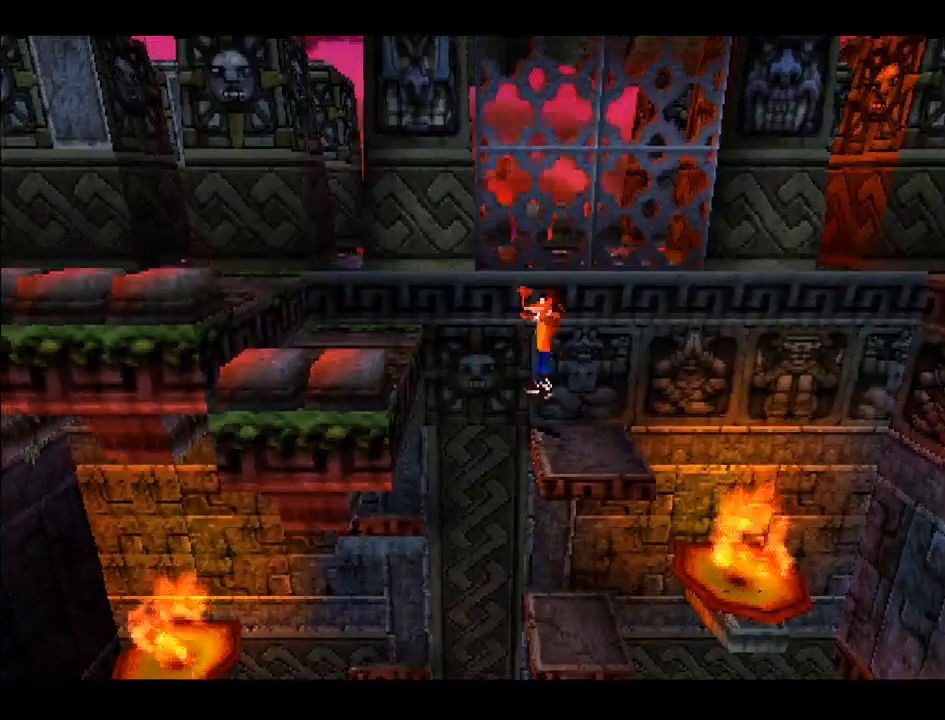
Gameplay with a controller (PlayStation layout); each line is a JSON object with the inputs held at the frame after it. "events" lists button and stick changes between this image and that frame as [ms after this image, input, new state], when the widget could be followed in between. Not read: L3 R3 left_stick.
{"buttons": ["CROSS", "DPAD_LEFT"], "right_stick": "center", "events": []}
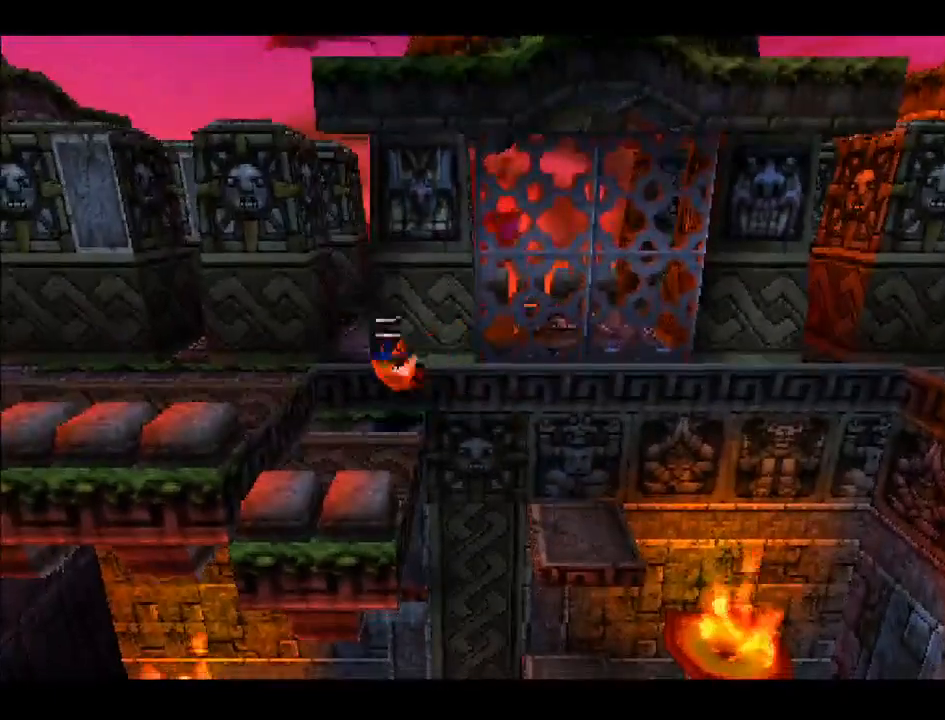
{"buttons": ["DPAD_LEFT"], "right_stick": "center", "events": [[17, "CROSS", "up"], [117, "DPAD_DOWN", "down"], [150, "CROSS", "down"], [283, "DPAD_DOWN", "up"], [300, "CROSS", "up"]]}
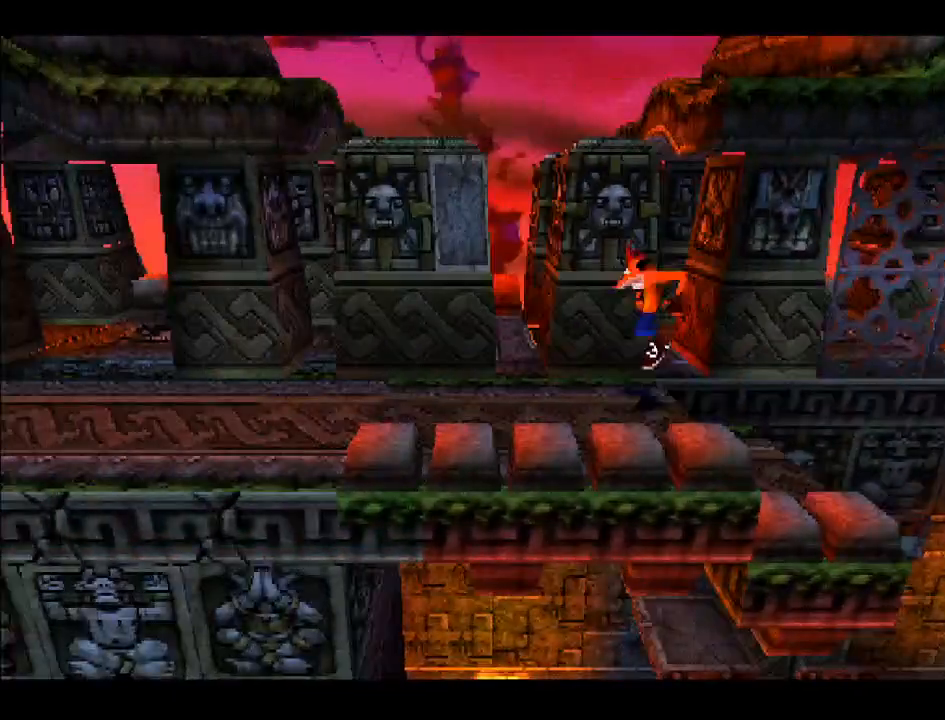
{"buttons": ["DPAD_LEFT"], "right_stick": "center", "events": []}
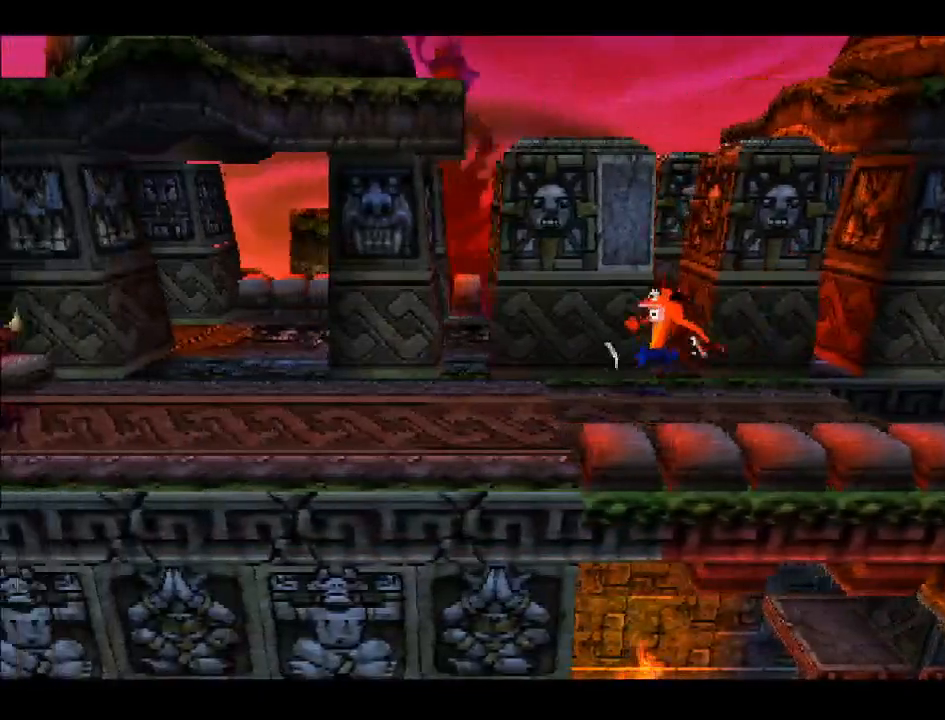
{"buttons": ["DPAD_LEFT"], "right_stick": "center", "events": []}
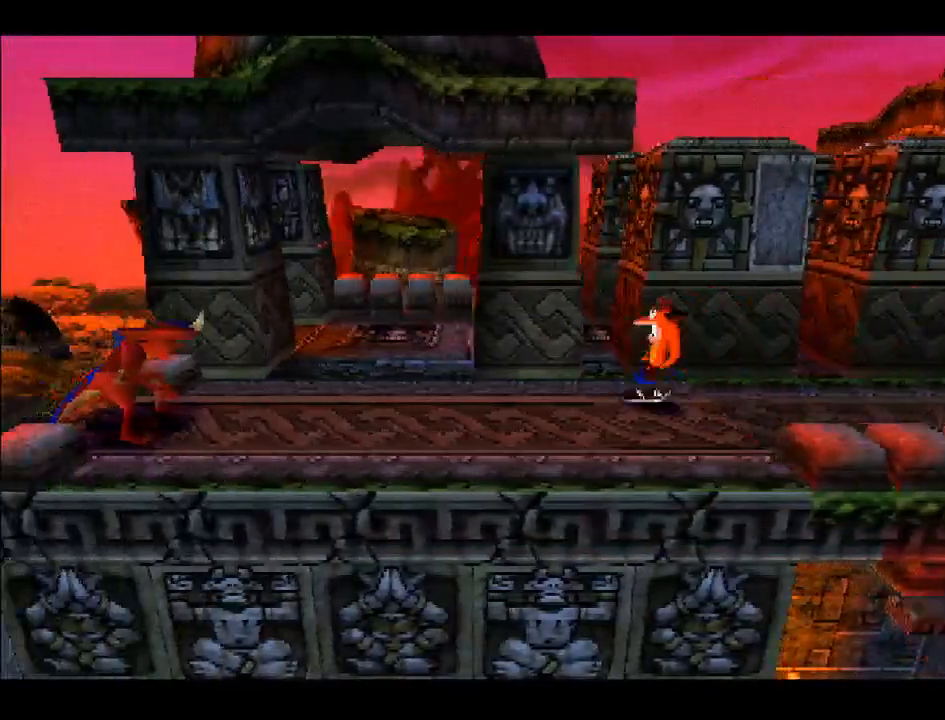
{"buttons": ["DPAD_LEFT"], "right_stick": "center", "events": []}
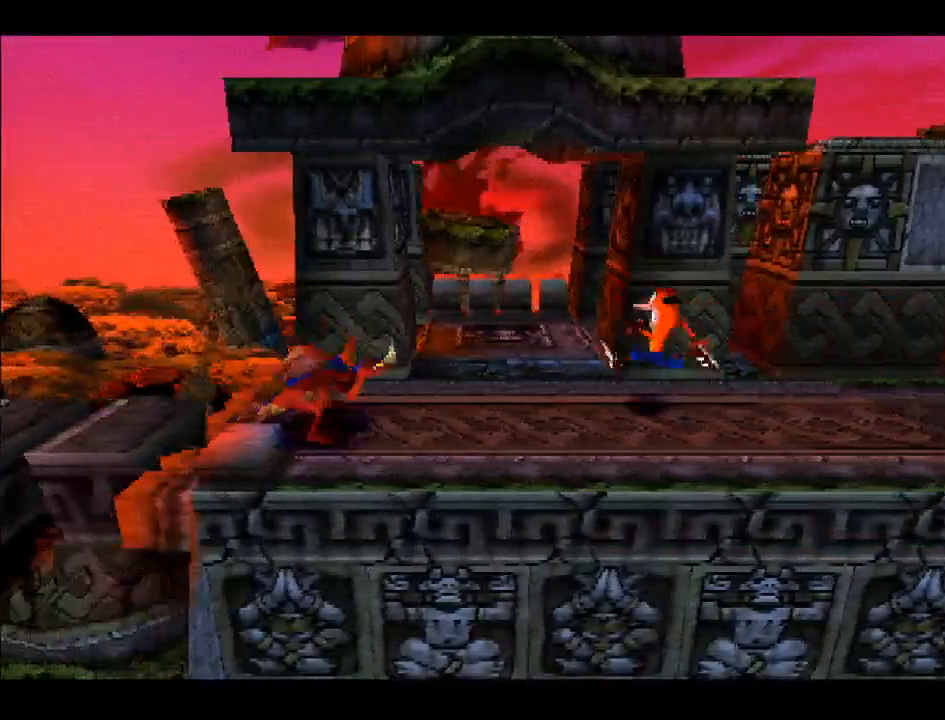
{"buttons": ["SQUARE", "DPAD_LEFT"], "right_stick": "center", "events": [[17, "DPAD_DOWN", "down"], [50, "SQUARE", "down"], [167, "DPAD_DOWN", "up"], [217, "SQUARE", "up"], [267, "SQUARE", "down"], [367, "SQUARE", "up"], [433, "SQUARE", "down"]]}
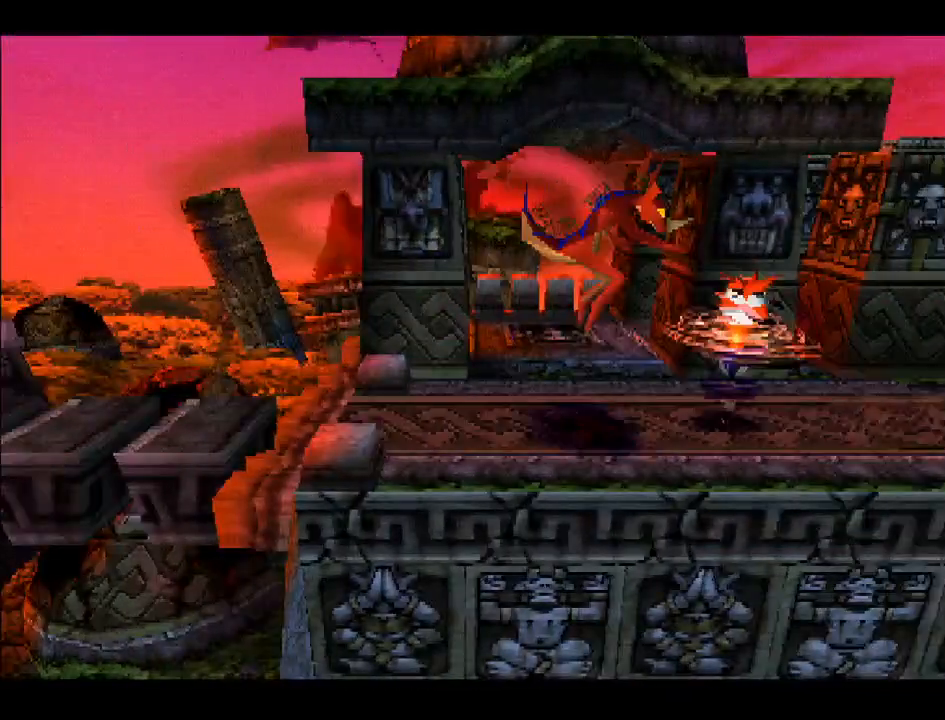
{"buttons": ["CROSS", "DPAD_LEFT"], "right_stick": "center", "events": [[17, "SQUARE", "up"], [50, "DPAD_DOWN", "down"], [67, "DPAD_LEFT", "up"], [100, "DPAD_DOWN", "up"], [100, "DPAD_RIGHT", "down"], [100, "SQUARE", "down"], [167, "DPAD_RIGHT", "up"], [167, "SQUARE", "up"], [183, "DPAD_DOWN", "down"], [200, "DPAD_DOWN", "up"], [200, "DPAD_LEFT", "down"], [350, "CROSS", "down"]]}
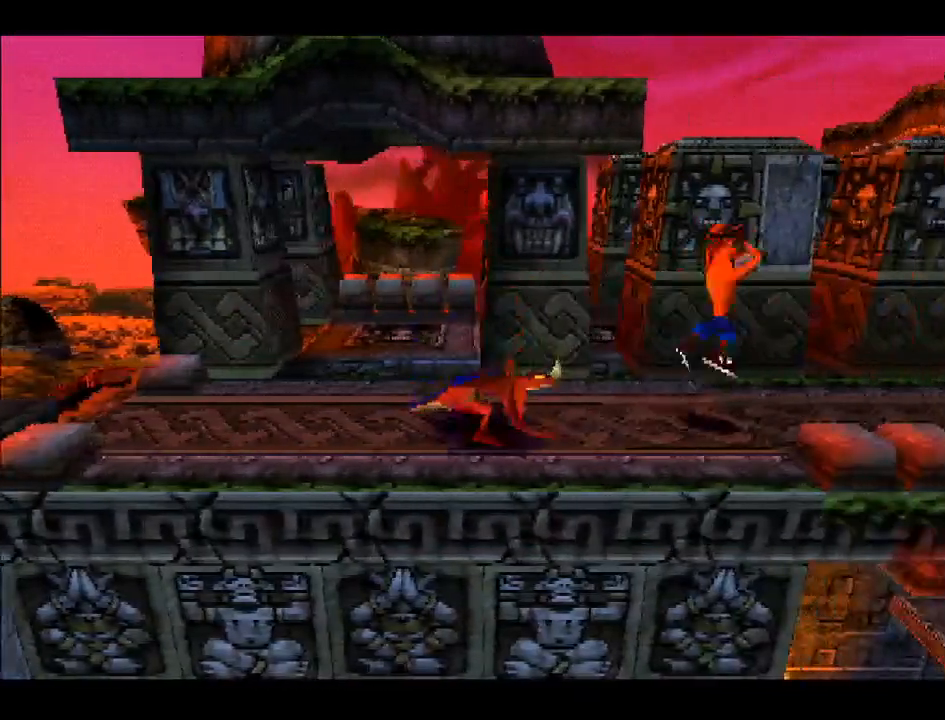
{"buttons": ["SQUARE"], "right_stick": "center", "events": [[33, "SQUARE", "down"], [50, "CROSS", "up"], [183, "SQUARE", "up"], [450, "SQUARE", "down"], [467, "DPAD_LEFT", "up"]]}
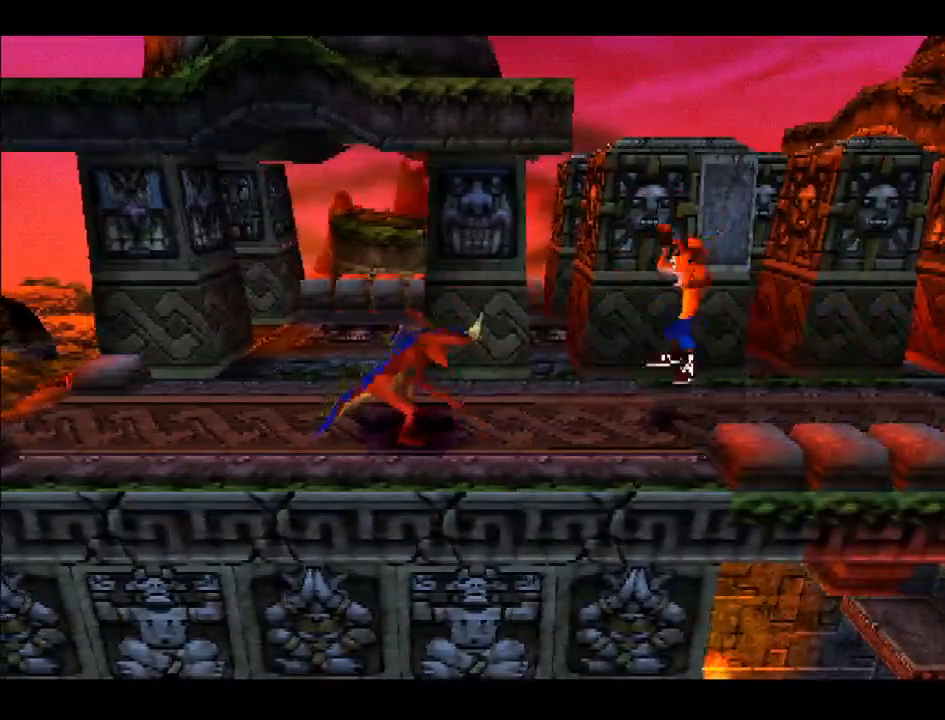
{"buttons": ["DPAD_RIGHT"], "right_stick": "center", "events": [[50, "SQUARE", "up"], [100, "DPAD_RIGHT", "down"]]}
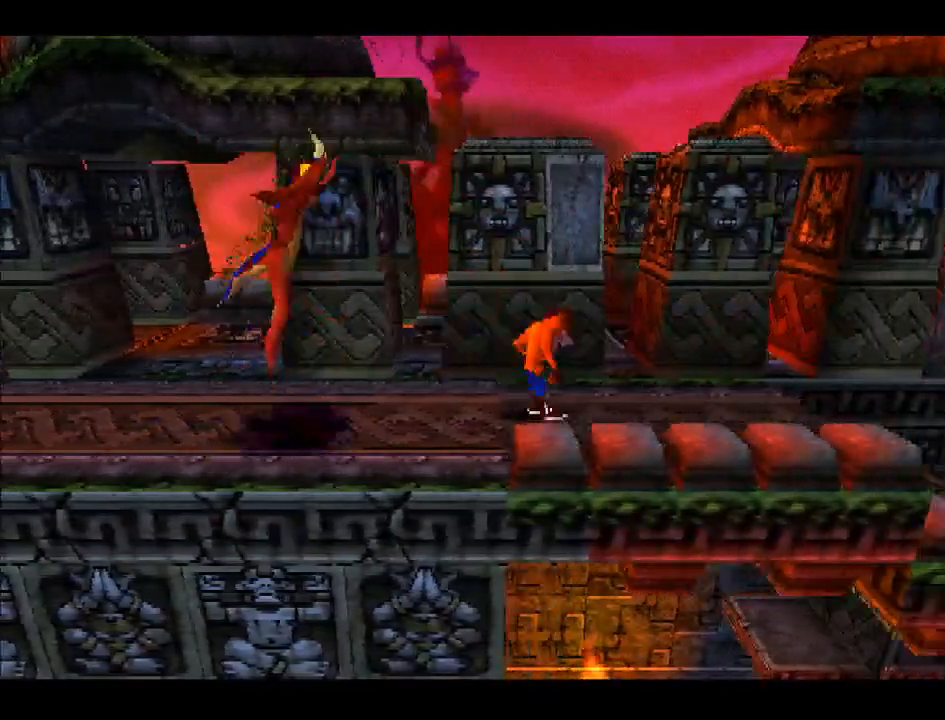
{"buttons": ["SQUARE", "DPAD_LEFT"], "right_stick": "center", "events": [[67, "CROSS", "down"], [150, "DPAD_LEFT", "down"], [150, "DPAD_RIGHT", "up"], [283, "SQUARE", "down"], [317, "CROSS", "up"], [383, "SQUARE", "up"], [450, "SQUARE", "down"]]}
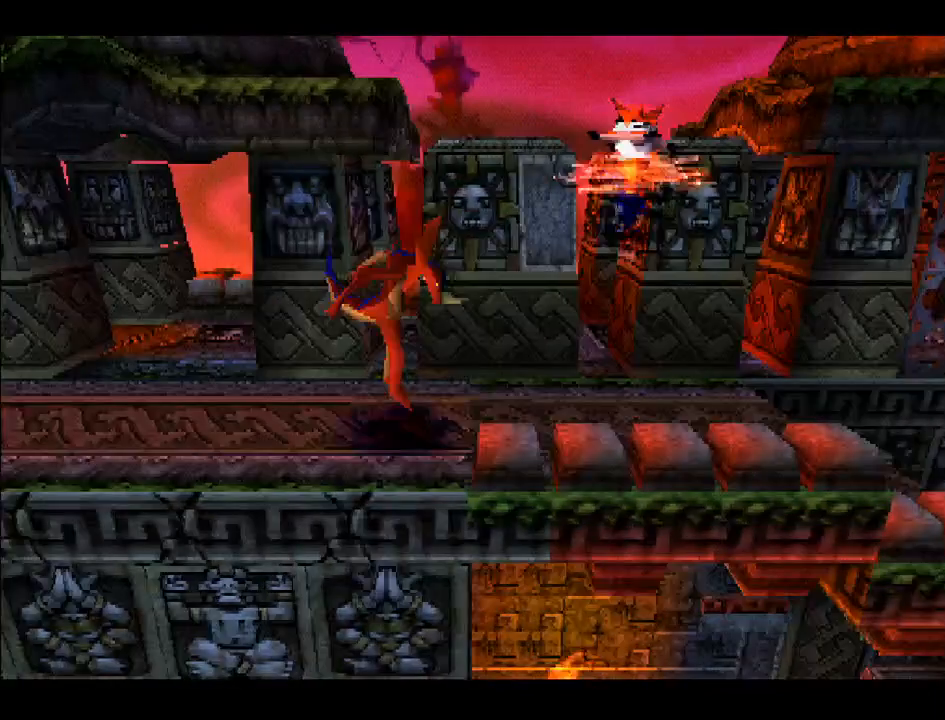
{"buttons": ["DPAD_LEFT"], "right_stick": "center", "events": [[33, "SQUARE", "up"], [100, "SQUARE", "down"], [183, "SQUARE", "up"], [250, "SQUARE", "down"], [333, "SQUARE", "up"], [400, "SQUARE", "down"], [483, "SQUARE", "up"]]}
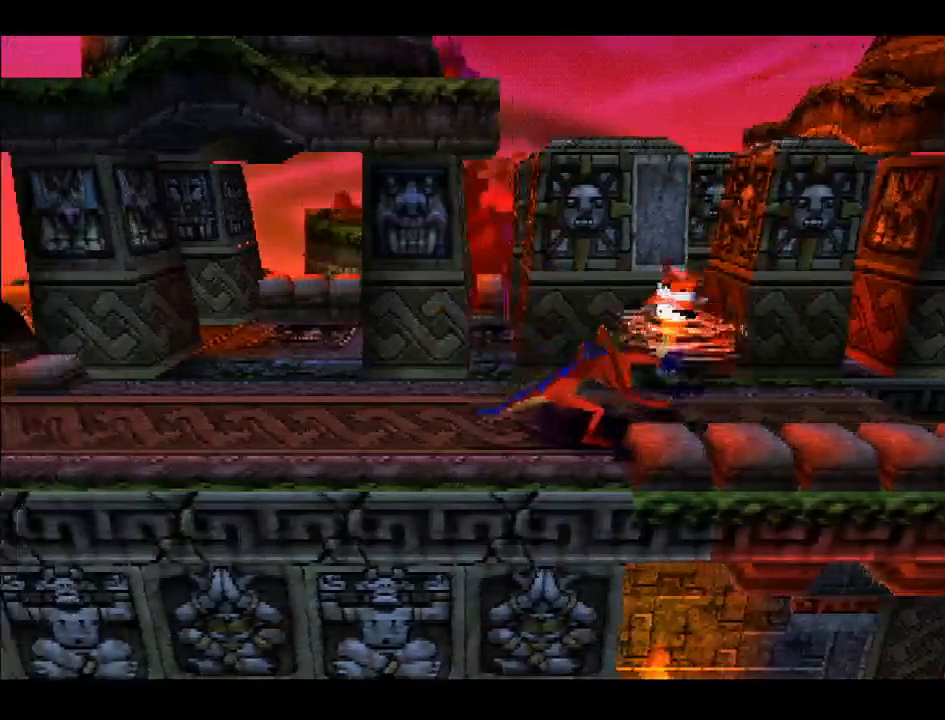
{"buttons": ["DPAD_LEFT"], "right_stick": "center", "events": [[67, "SQUARE", "down"], [150, "SQUARE", "up"], [217, "SQUARE", "down"], [317, "SQUARE", "up"], [383, "SQUARE", "down"], [467, "SQUARE", "up"]]}
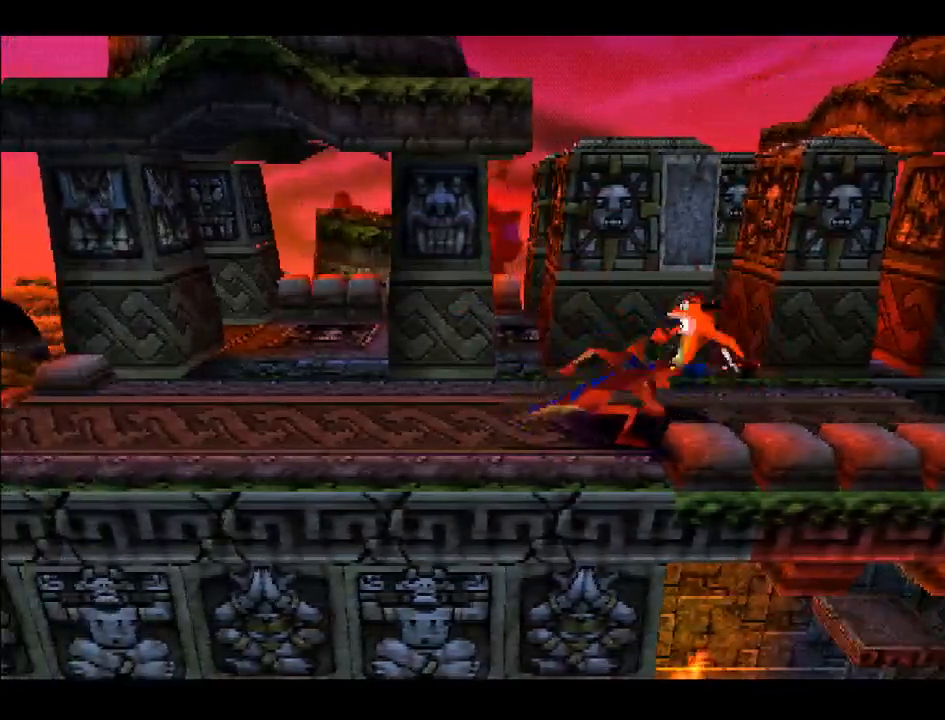
{"buttons": [], "right_stick": "center", "events": [[33, "SQUARE", "down"], [133, "SQUARE", "up"], [200, "SQUARE", "down"], [283, "SQUARE", "up"], [350, "SQUARE", "down"], [433, "DPAD_LEFT", "up"], [450, "SQUARE", "up"]]}
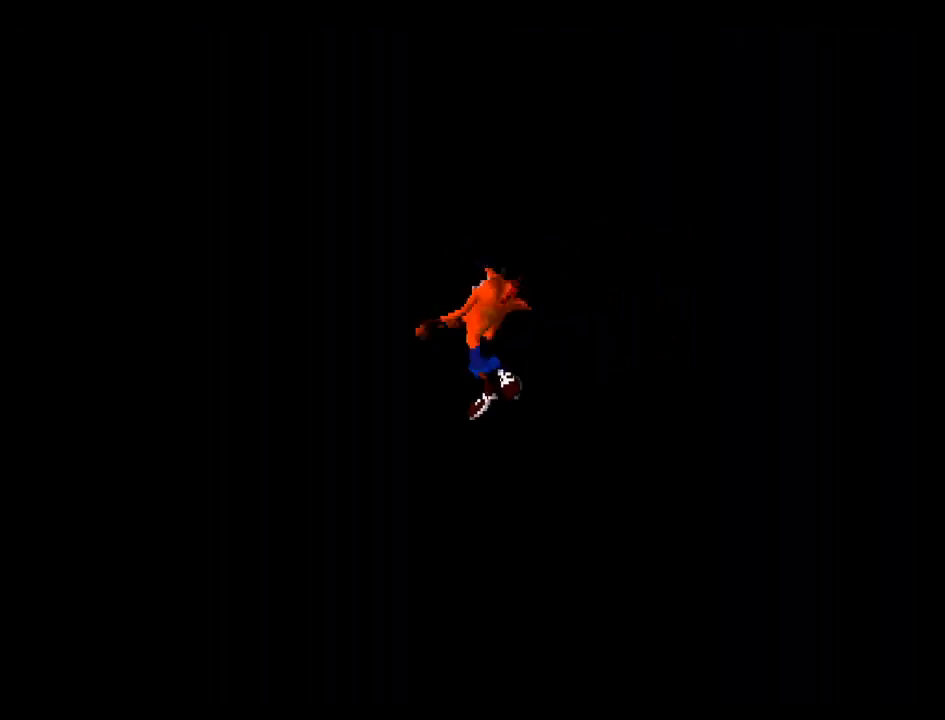
{"buttons": [], "right_stick": "center", "events": [[33, "SQUARE", "down"], [100, "SQUARE", "up"], [283, "SQUARE", "down"], [417, "SQUARE", "up"]]}
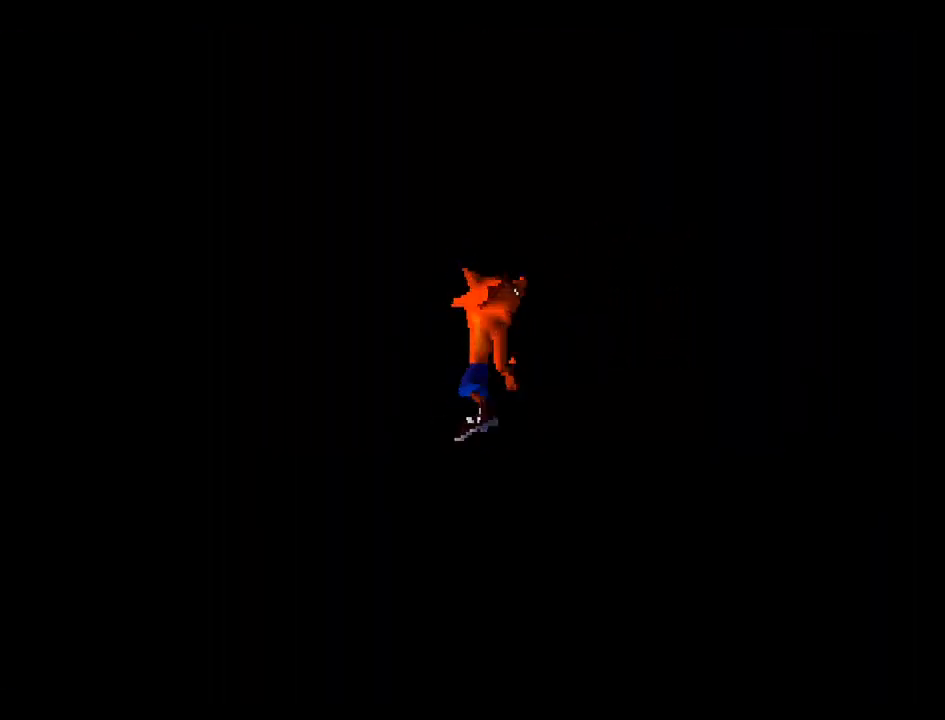
{"buttons": ["CIRCLE", "TRIANGLE"], "right_stick": "center", "events": [[50, "CROSS", "down"], [217, "SQUARE", "down"], [317, "CROSS", "up"], [400, "CIRCLE", "down"], [400, "SQUARE", "up"], [450, "TRIANGLE", "down"]]}
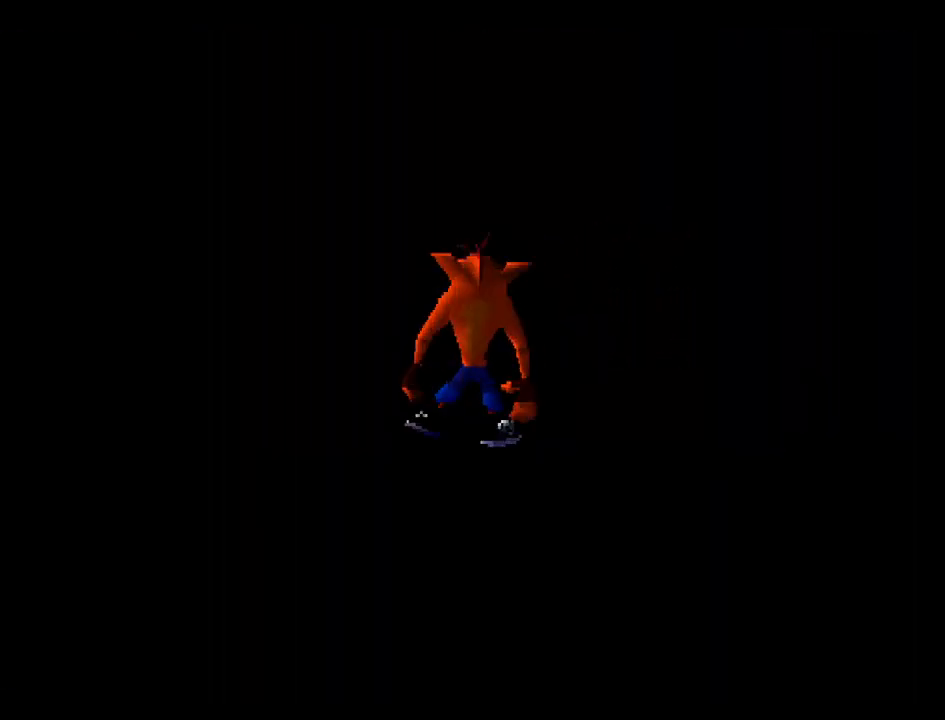
{"buttons": ["CROSS", "SQUARE"], "right_stick": "center", "events": [[67, "SQUARE", "down"], [83, "CIRCLE", "up"], [83, "CROSS", "down"], [100, "TRIANGLE", "up"], [217, "CIRCLE", "down"], [217, "CROSS", "up"], [233, "TRIANGLE", "down"], [333, "SQUARE", "up"], [417, "TRIANGLE", "up"], [450, "CIRCLE", "up"], [467, "CROSS", "down"], [483, "SQUARE", "down"]]}
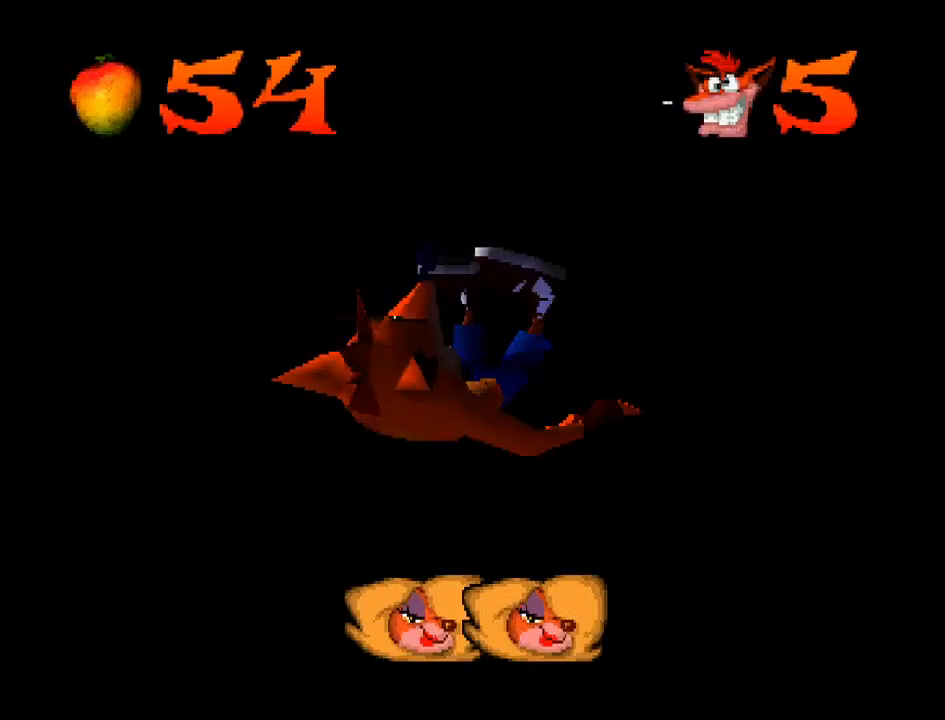
{"buttons": [], "right_stick": "center", "events": [[100, "SQUARE", "up"], [167, "CROSS", "up"], [400, "CROSS", "down"], [500, "CROSS", "up"]]}
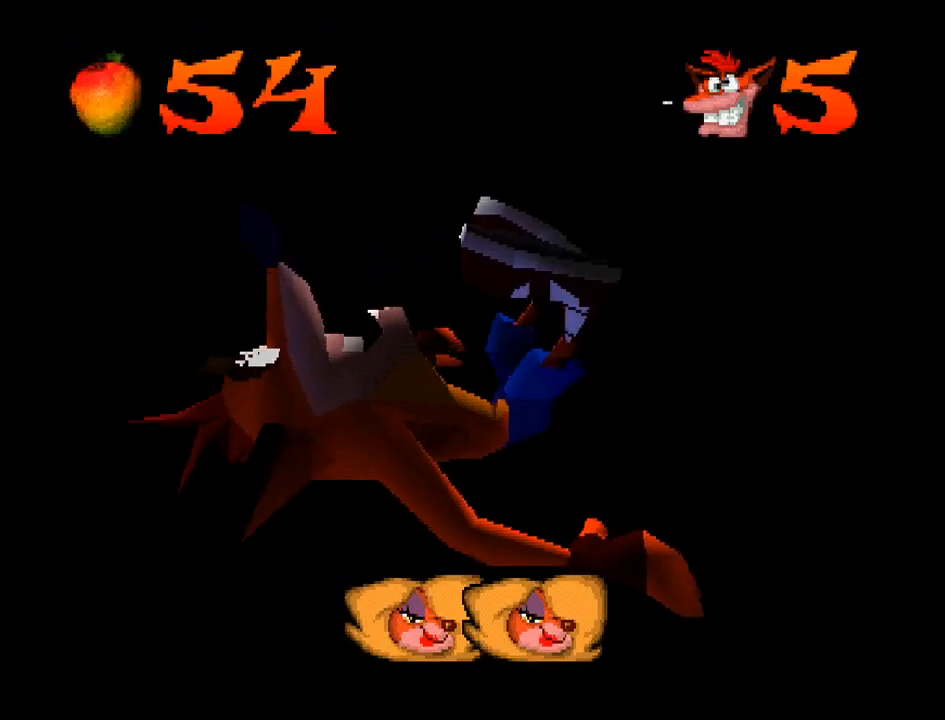
{"buttons": ["CROSS"], "right_stick": "center", "events": [[250, "CROSS", "down"], [367, "CROSS", "up"], [467, "CROSS", "down"]]}
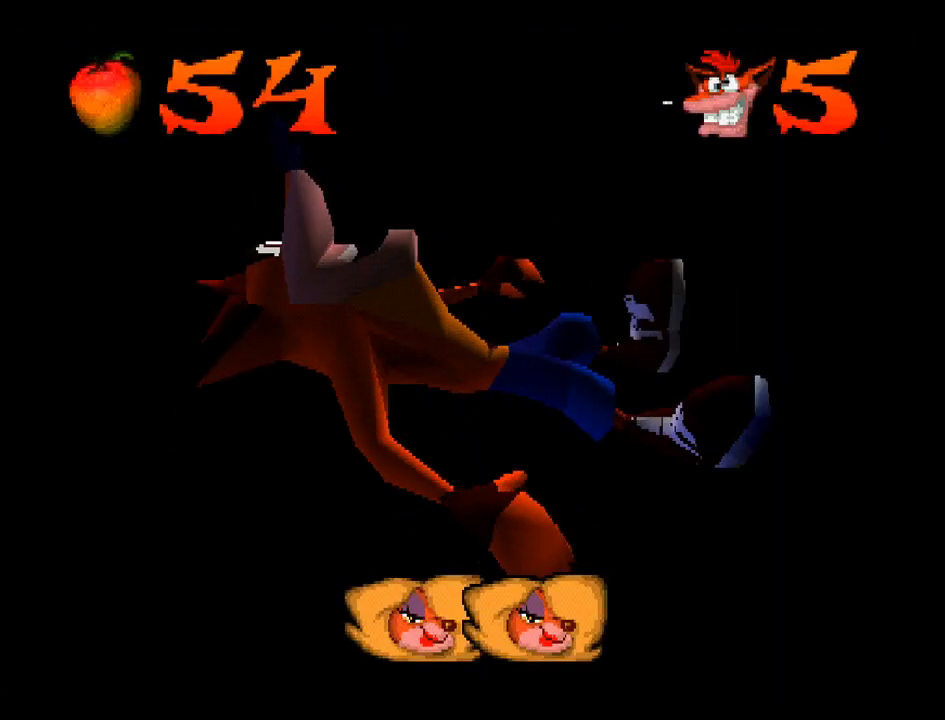
{"buttons": ["CROSS"], "right_stick": "center", "events": [[67, "CROSS", "up"], [183, "CROSS", "down"], [300, "CROSS", "up"], [417, "CROSS", "down"]]}
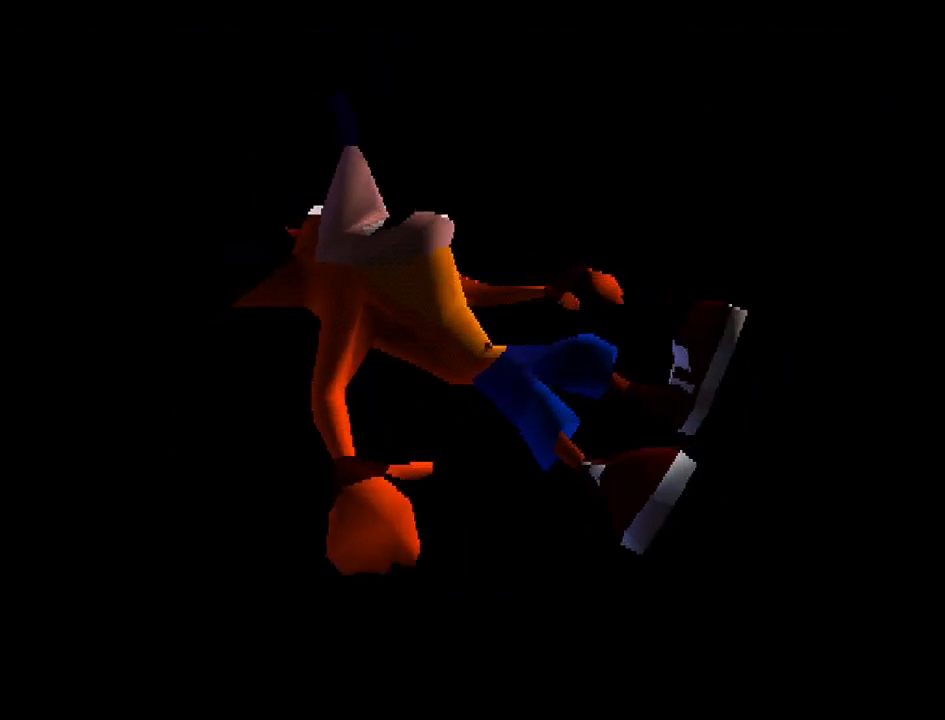
{"buttons": [], "right_stick": "center", "events": [[33, "CROSS", "up"], [133, "CROSS", "down"], [217, "CROSS", "up"]]}
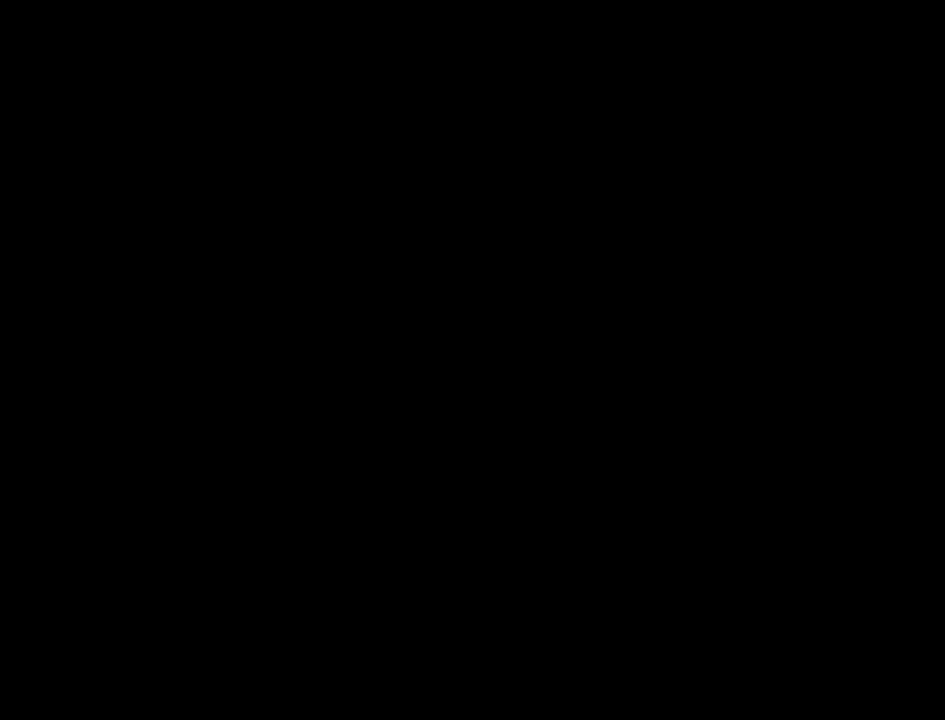
{"buttons": [], "right_stick": "center", "events": []}
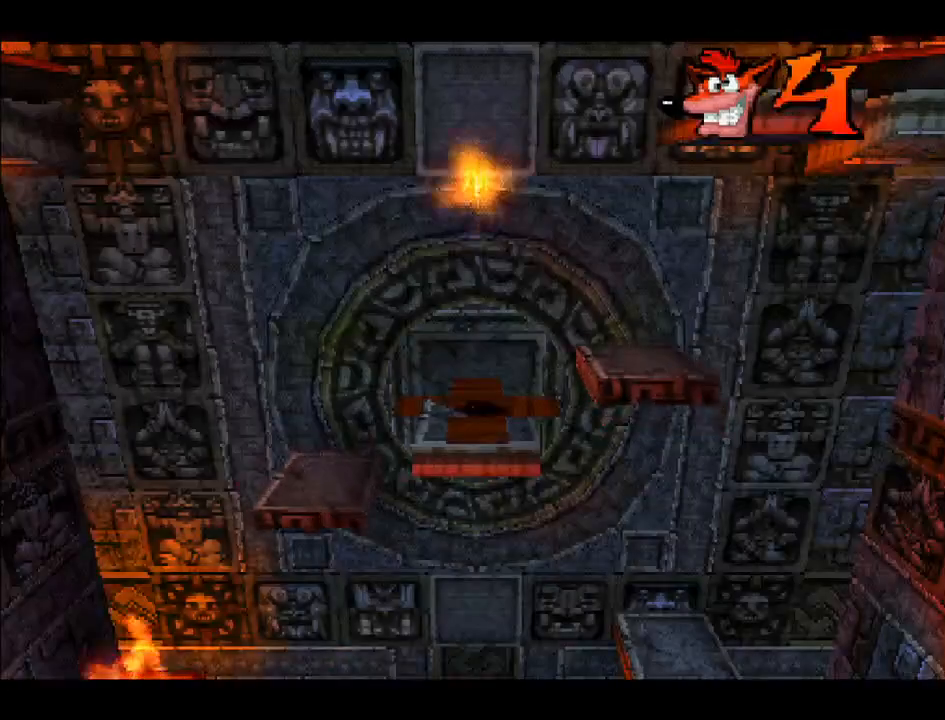
{"buttons": [], "right_stick": "center", "events": []}
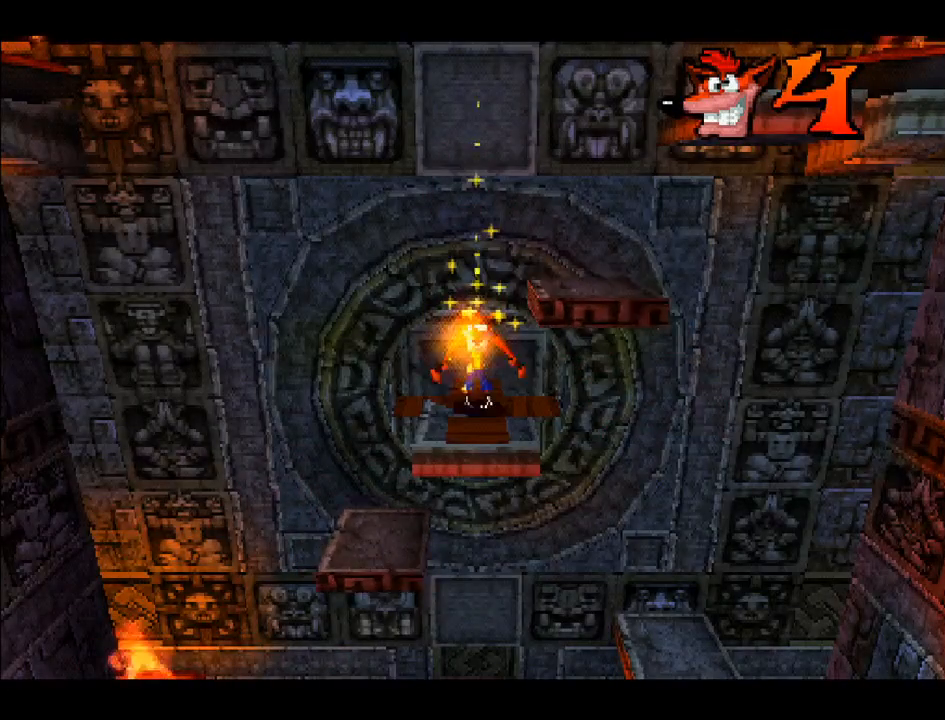
{"buttons": [], "right_stick": "center", "events": []}
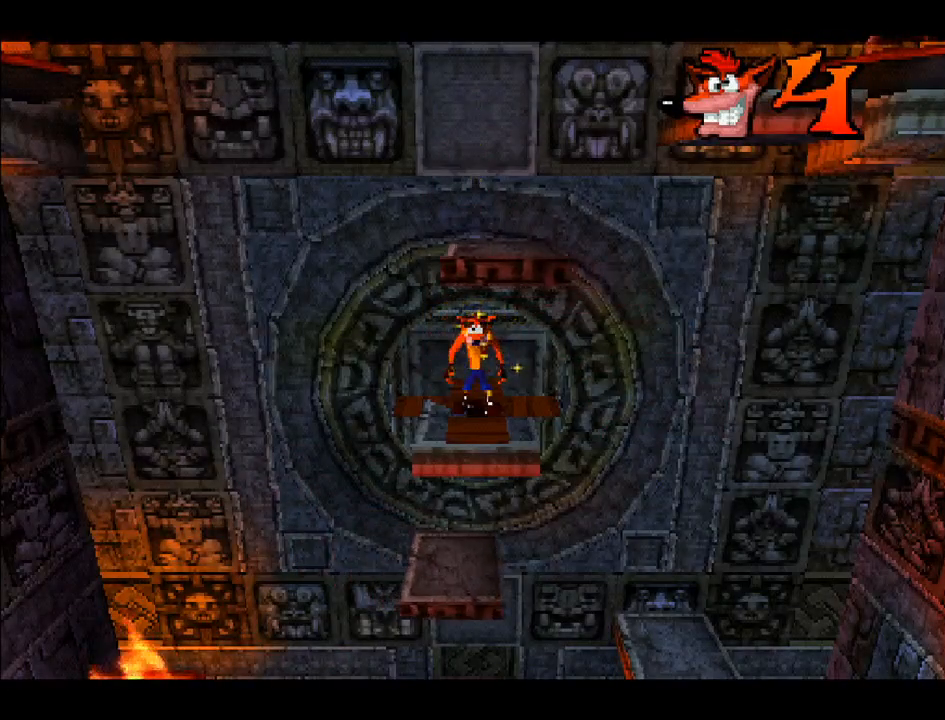
{"buttons": [], "right_stick": "center", "events": [[50, "DPAD_RIGHT", "down"], [383, "DPAD_RIGHT", "up"]]}
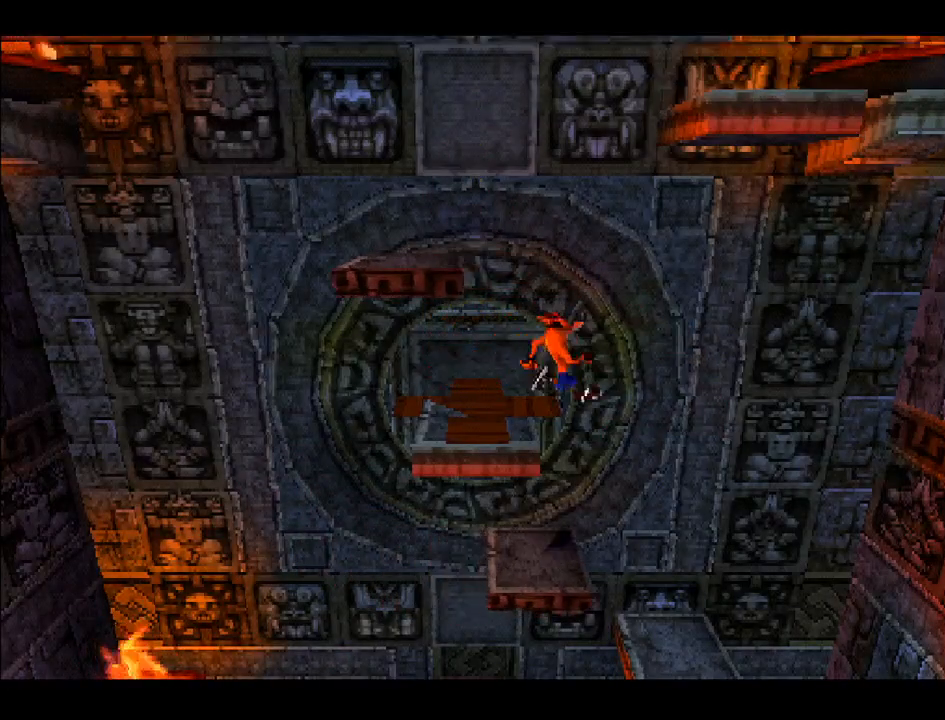
{"buttons": [], "right_stick": "center", "events": []}
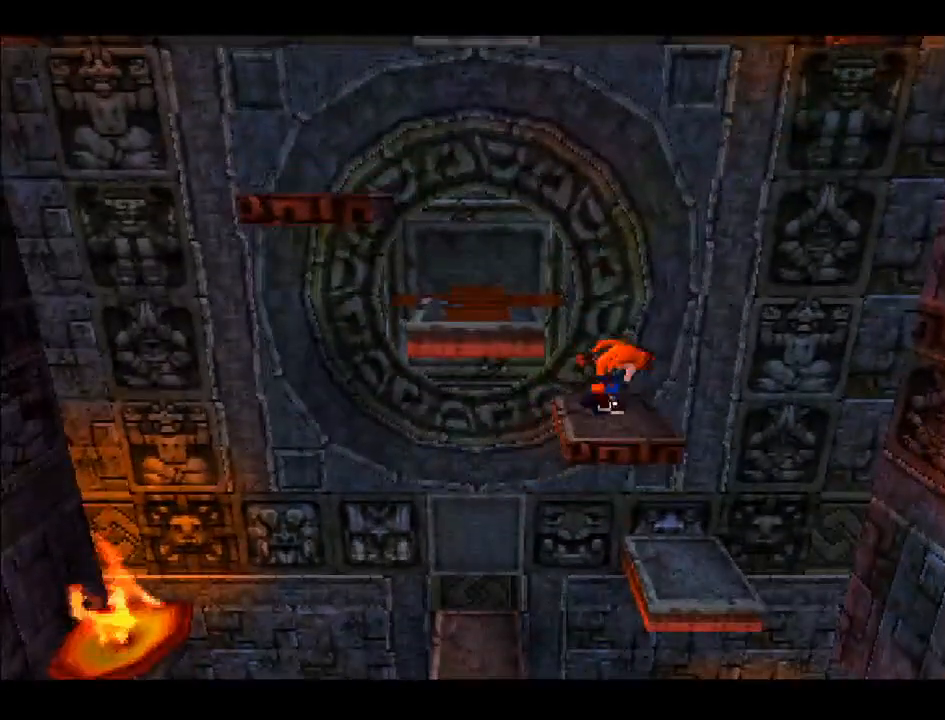
{"buttons": [], "right_stick": "center", "events": []}
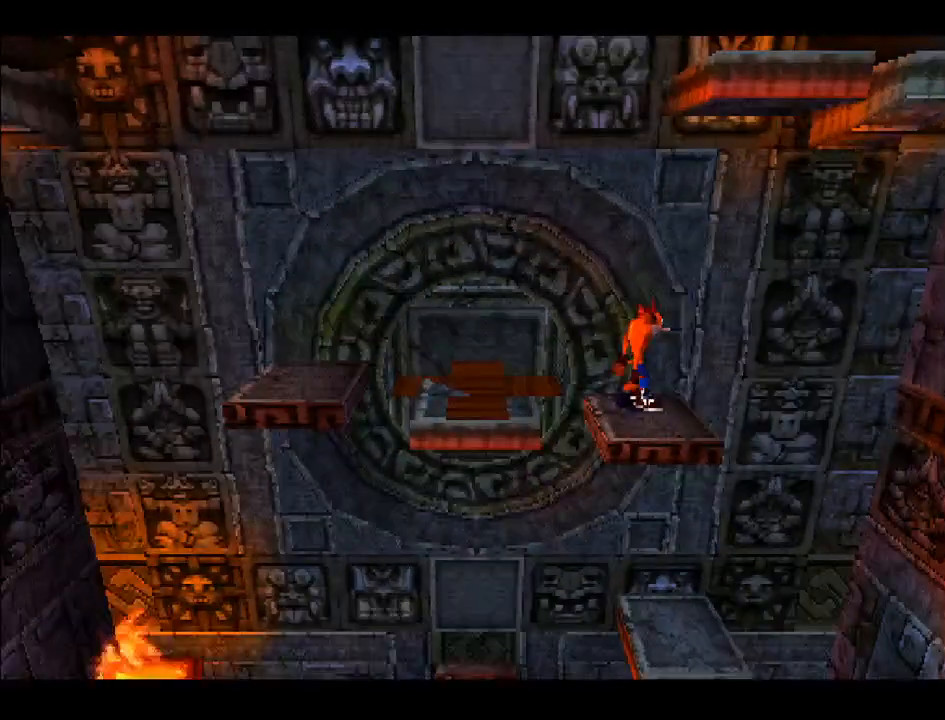
{"buttons": [], "right_stick": "center", "events": []}
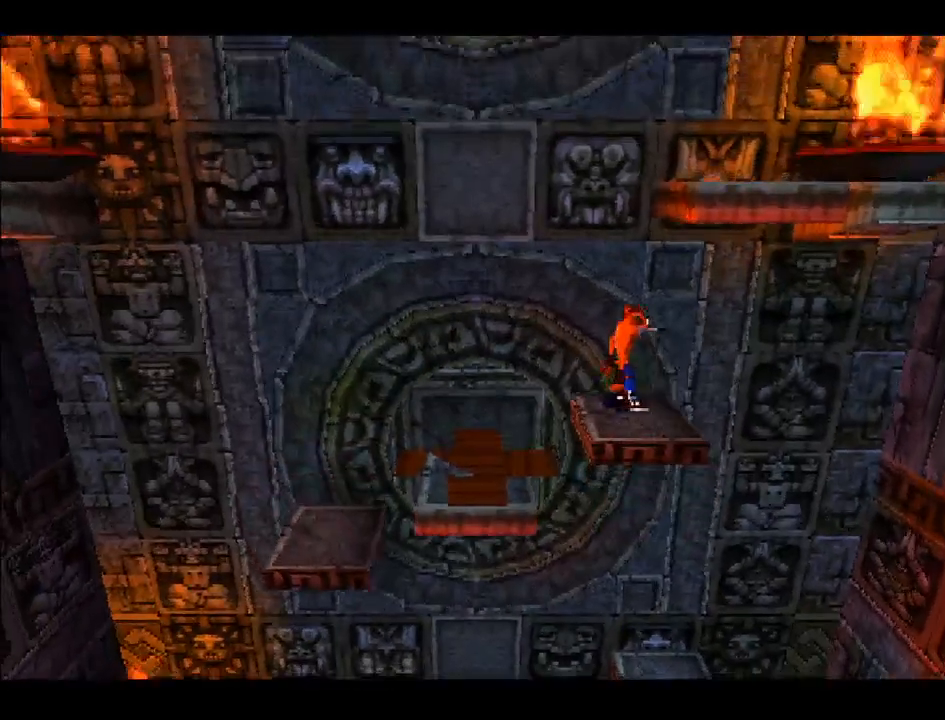
{"buttons": ["DPAD_RIGHT"], "right_stick": "center", "events": [[483, "DPAD_RIGHT", "down"]]}
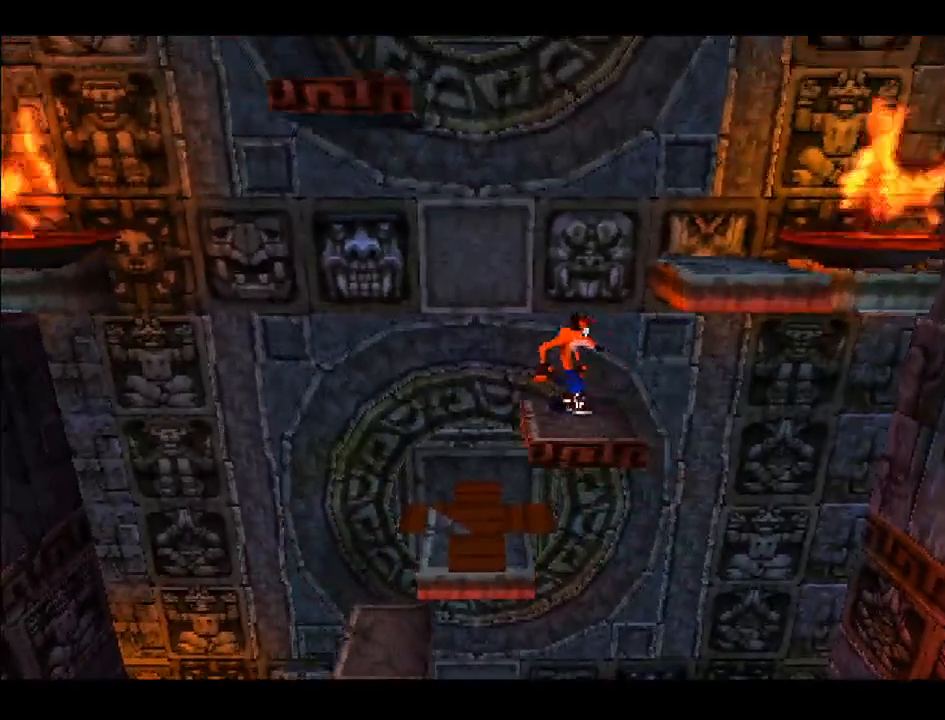
{"buttons": ["CROSS", "DPAD_RIGHT"], "right_stick": "center", "events": [[167, "CROSS", "down"]]}
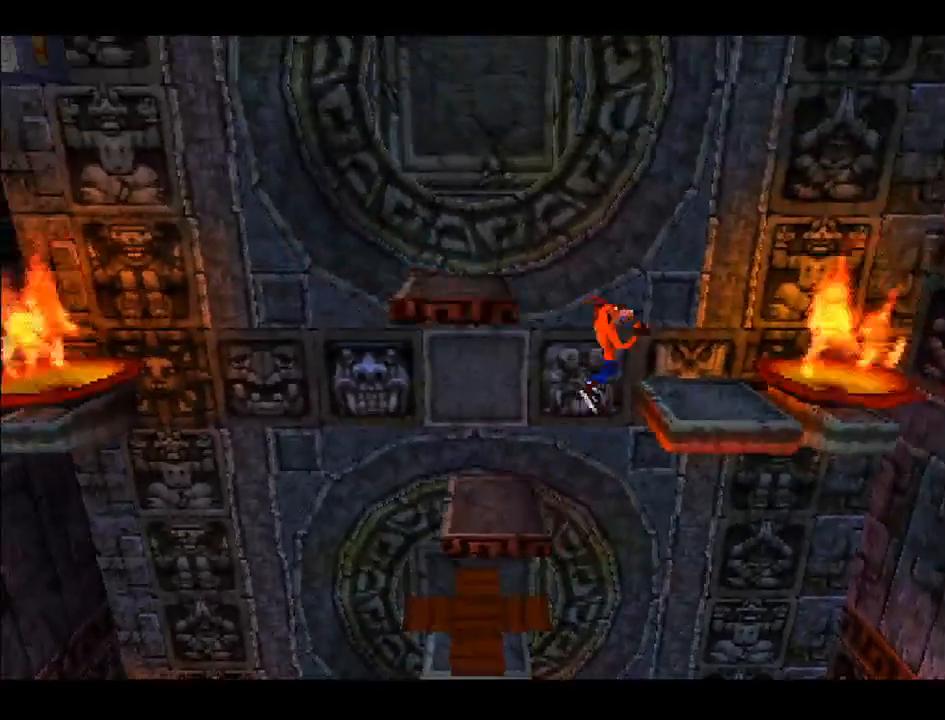
{"buttons": [], "right_stick": "center", "events": [[250, "CROSS", "up"], [350, "DPAD_RIGHT", "up"]]}